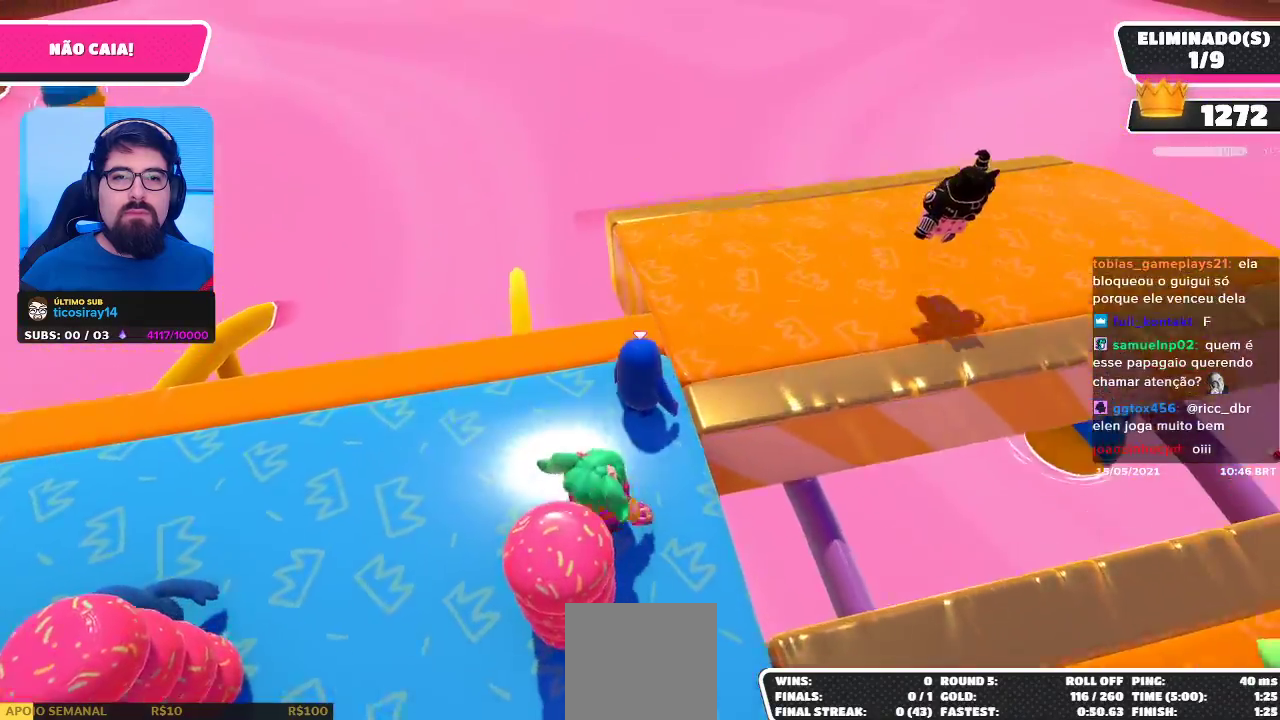
Gameplay with a controller (Xbox layout); each line is a JSON object with the inputs held at the frame after it. "events" lists button and stick changes between this image and that frame as [ms after this image, input, new state], when the widget could be followed in between. Not read: L3.
{"buttons": [], "left_stick": "up-right", "right_stick": "right", "events": [[183, "right_stick", "center"], [267, "right_stick", "right"]]}
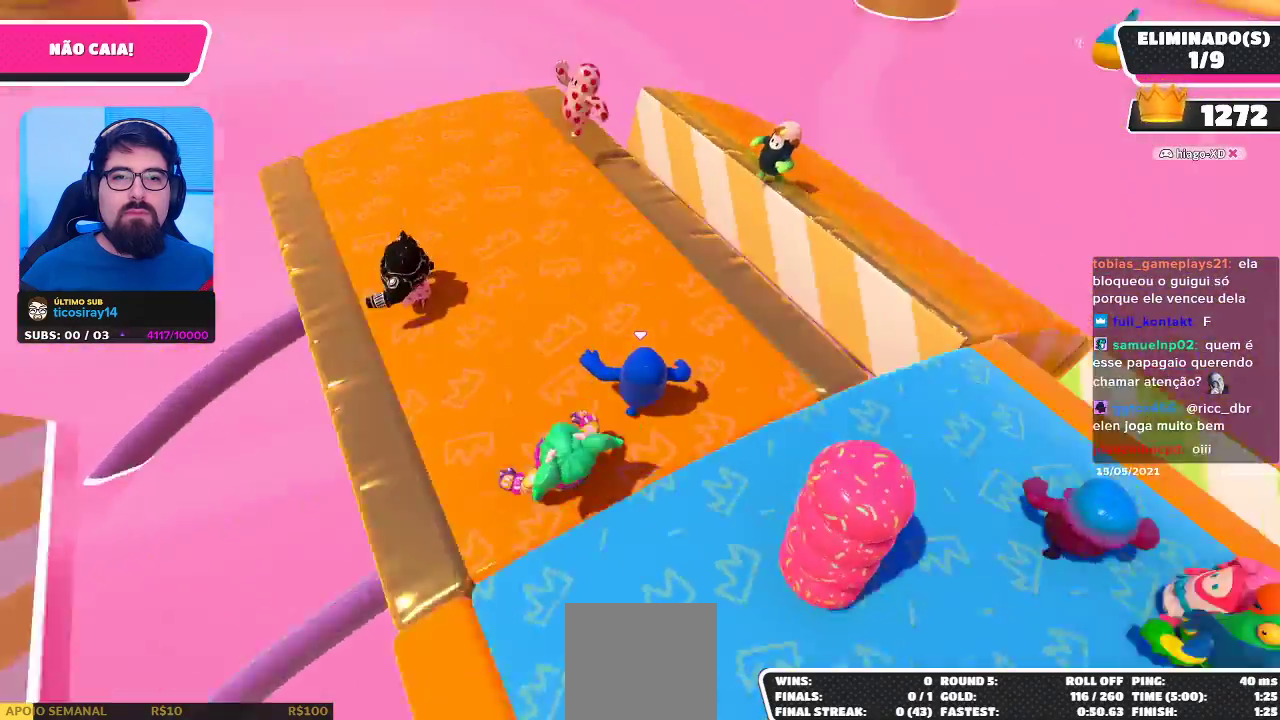
{"buttons": [], "left_stick": "center", "right_stick": "center", "events": [[50, "right_stick", "center"], [167, "left_stick", "down-right"], [383, "left_stick", "center"]]}
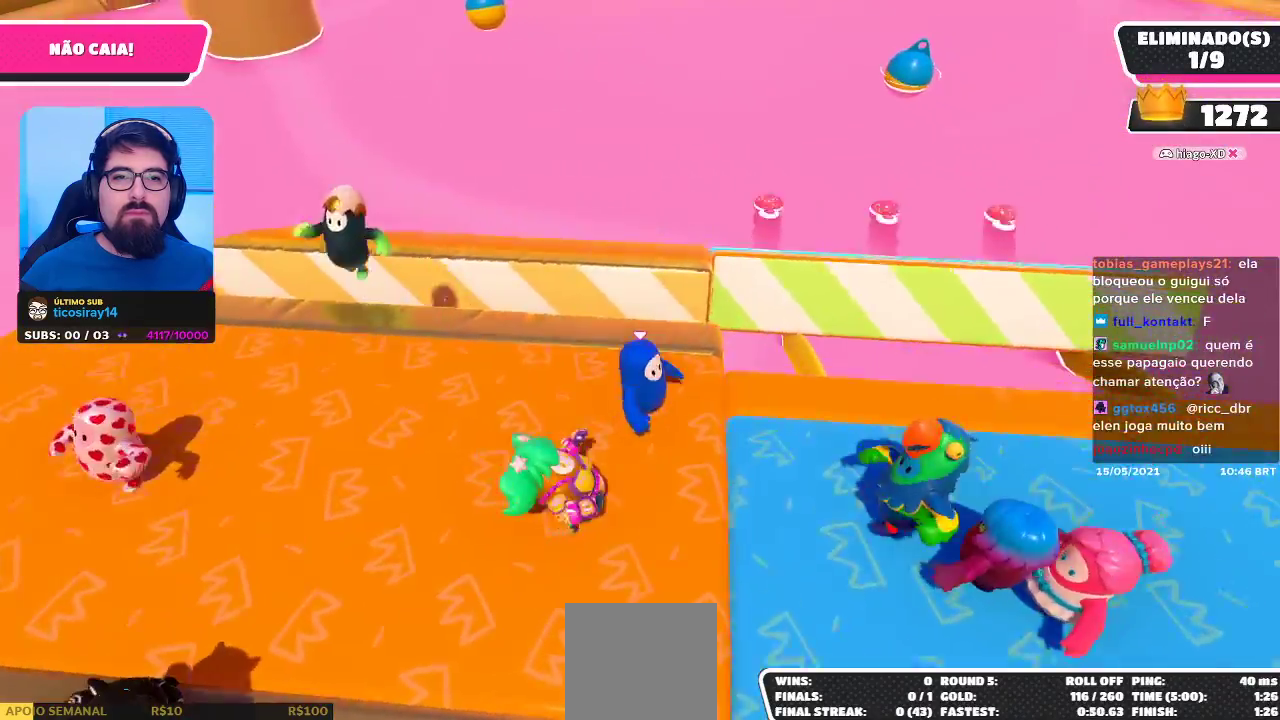
{"buttons": [], "left_stick": "right", "right_stick": "center", "events": [[417, "left_stick", "right"]]}
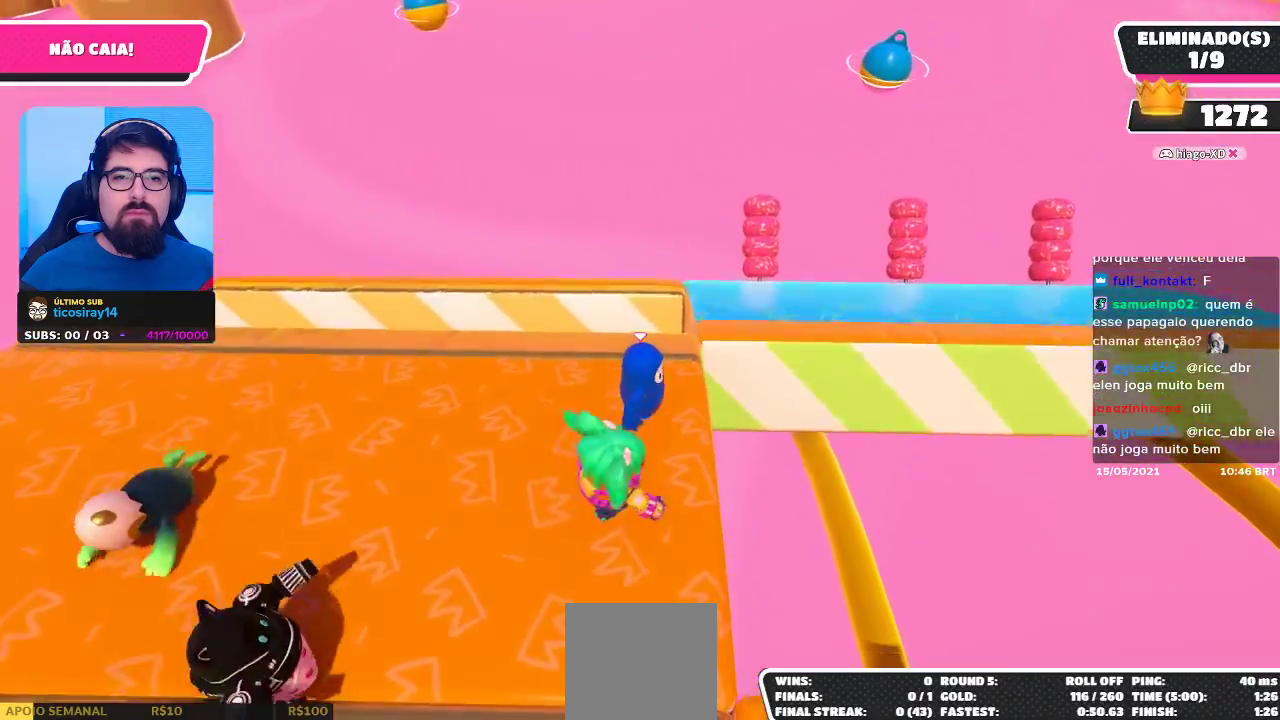
{"buttons": [], "left_stick": "up-right", "right_stick": "right", "events": [[83, "right_stick", "right"], [150, "left_stick", "up-right"], [283, "right_stick", "center"], [367, "right_stick", "right"]]}
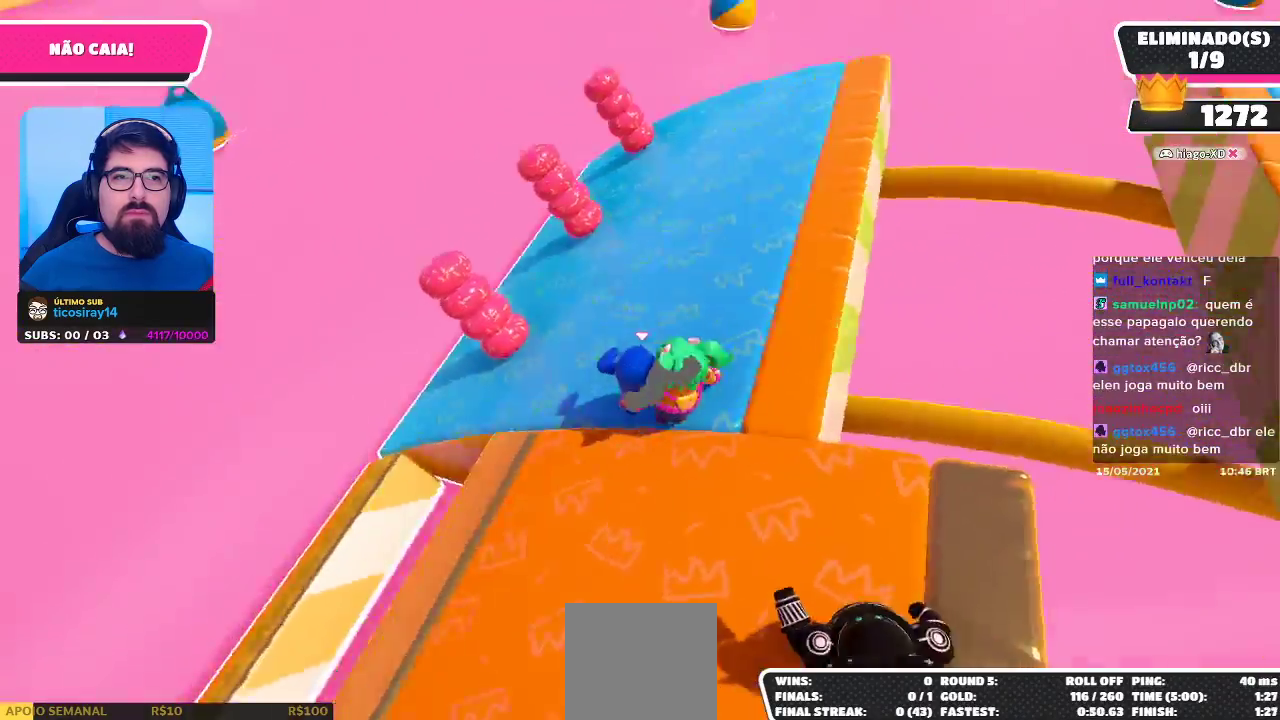
{"buttons": [], "left_stick": "down", "right_stick": "center", "events": [[17, "right_stick", "center"], [100, "right_stick", "right"], [317, "right_stick", "center"], [367, "left_stick", "down"]]}
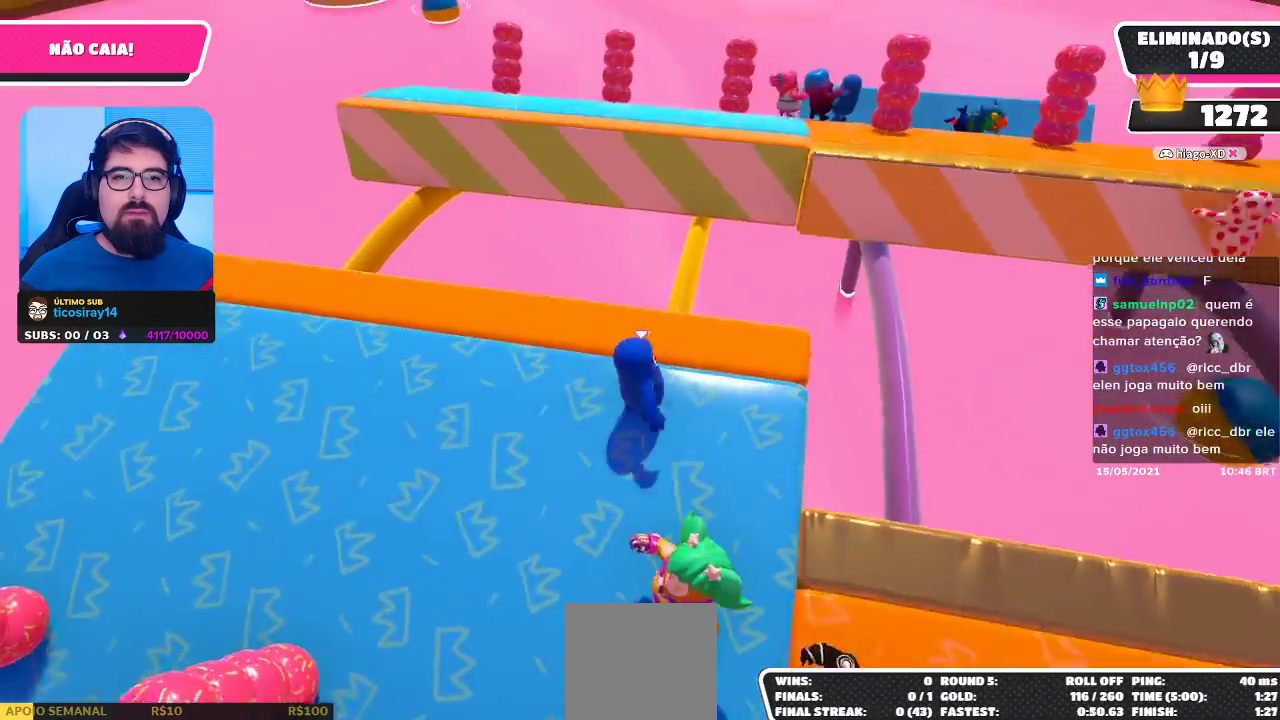
{"buttons": [], "left_stick": "right", "right_stick": "center", "events": [[100, "left_stick", "center"], [267, "left_stick", "right"]]}
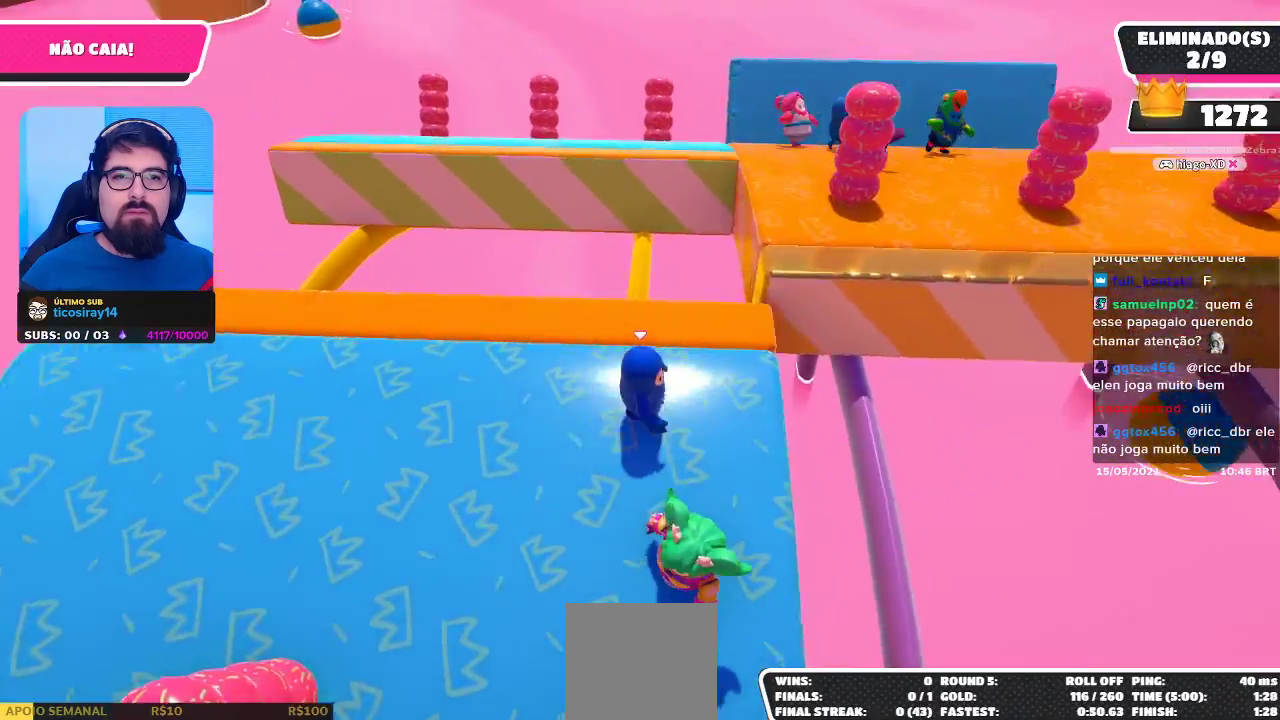
{"buttons": [], "left_stick": "up-right", "right_stick": "center", "events": [[50, "left_stick", "center"], [283, "left_stick", "right"], [367, "right_stick", "right"], [467, "left_stick", "up-right"], [500, "right_stick", "center"]]}
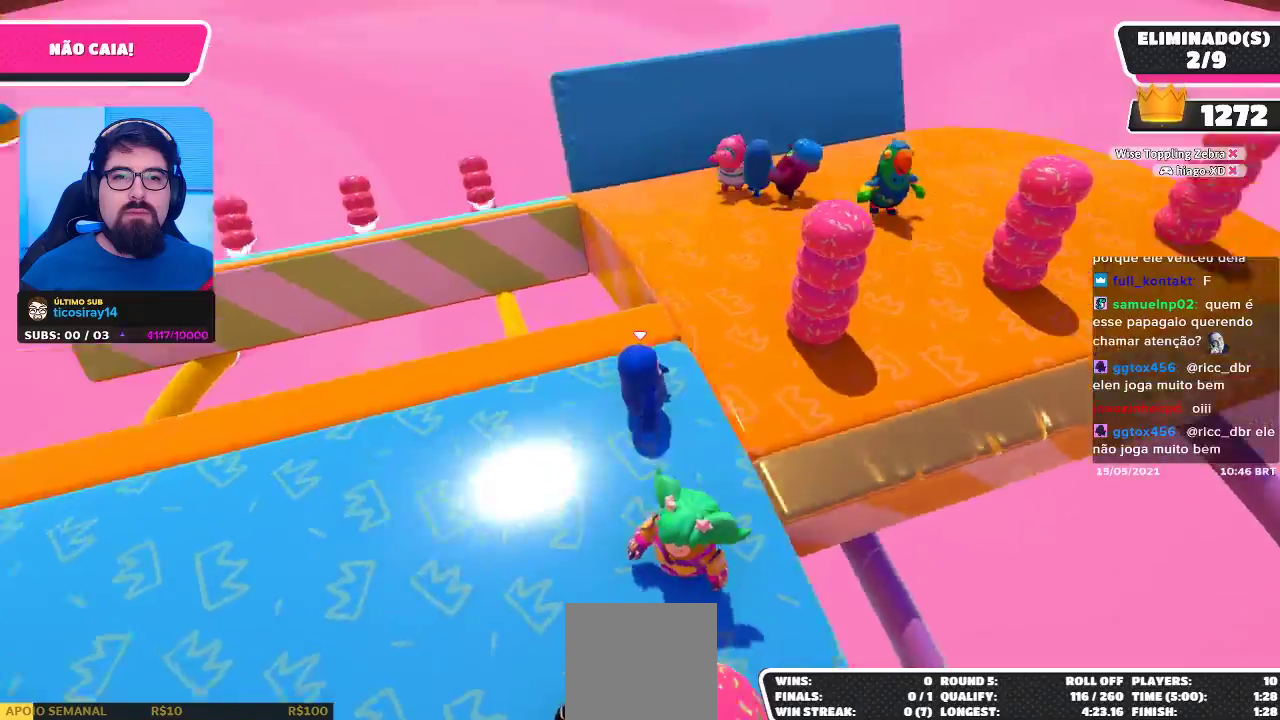
{"buttons": [], "left_stick": "up-right", "right_stick": "right", "events": [[17, "left_stick", "up"], [133, "right_stick", "right"], [300, "right_stick", "center"], [383, "left_stick", "up-right"], [400, "right_stick", "right"]]}
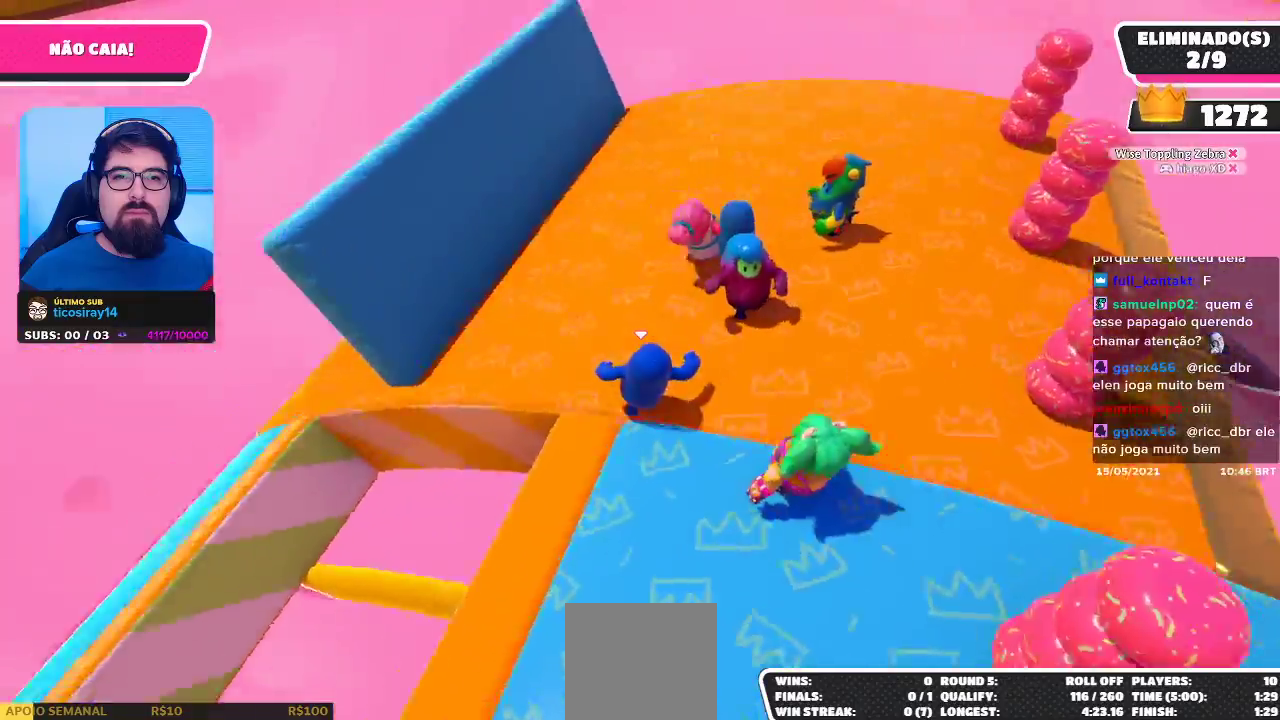
{"buttons": [], "left_stick": "right", "right_stick": "right", "events": [[67, "right_stick", "center"], [133, "right_stick", "right"], [317, "right_stick", "center"], [450, "left_stick", "right"], [450, "right_stick", "right"]]}
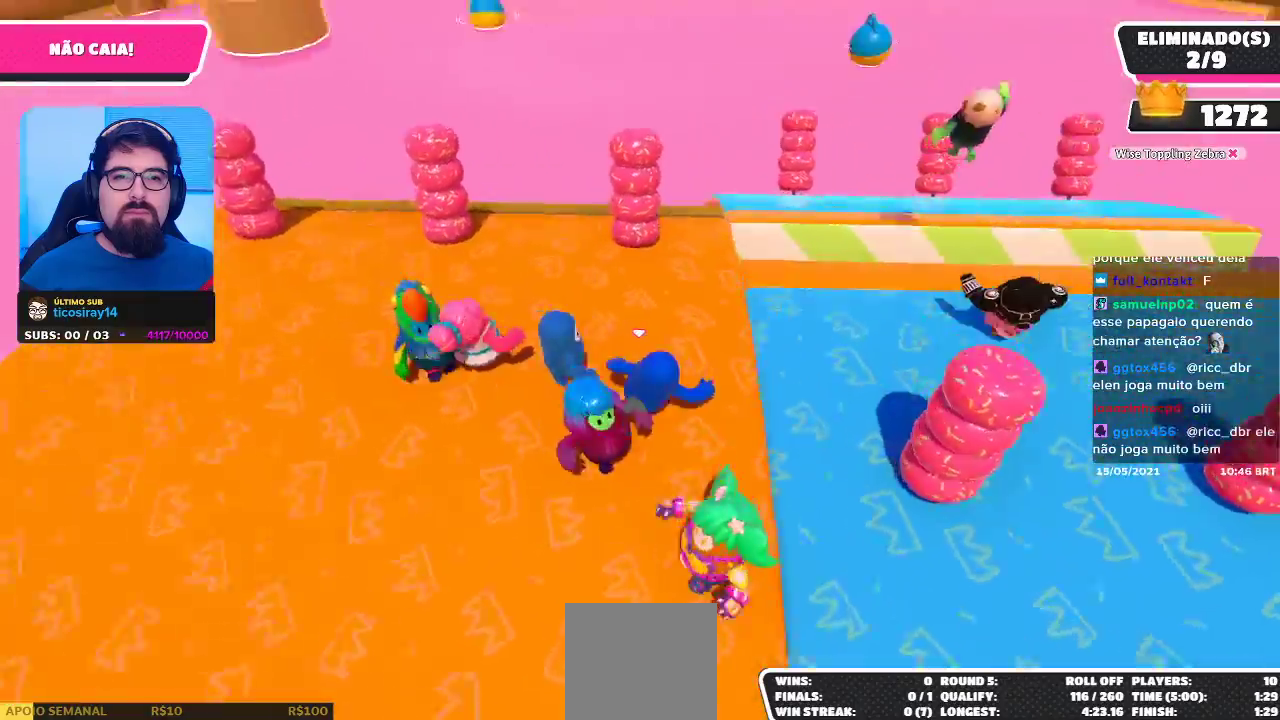
{"buttons": [], "left_stick": "up-right", "right_stick": "right", "events": [[67, "left_stick", "center"], [67, "right_stick", "center"], [300, "left_stick", "up-left"], [433, "left_stick", "up-right"], [483, "right_stick", "right"]]}
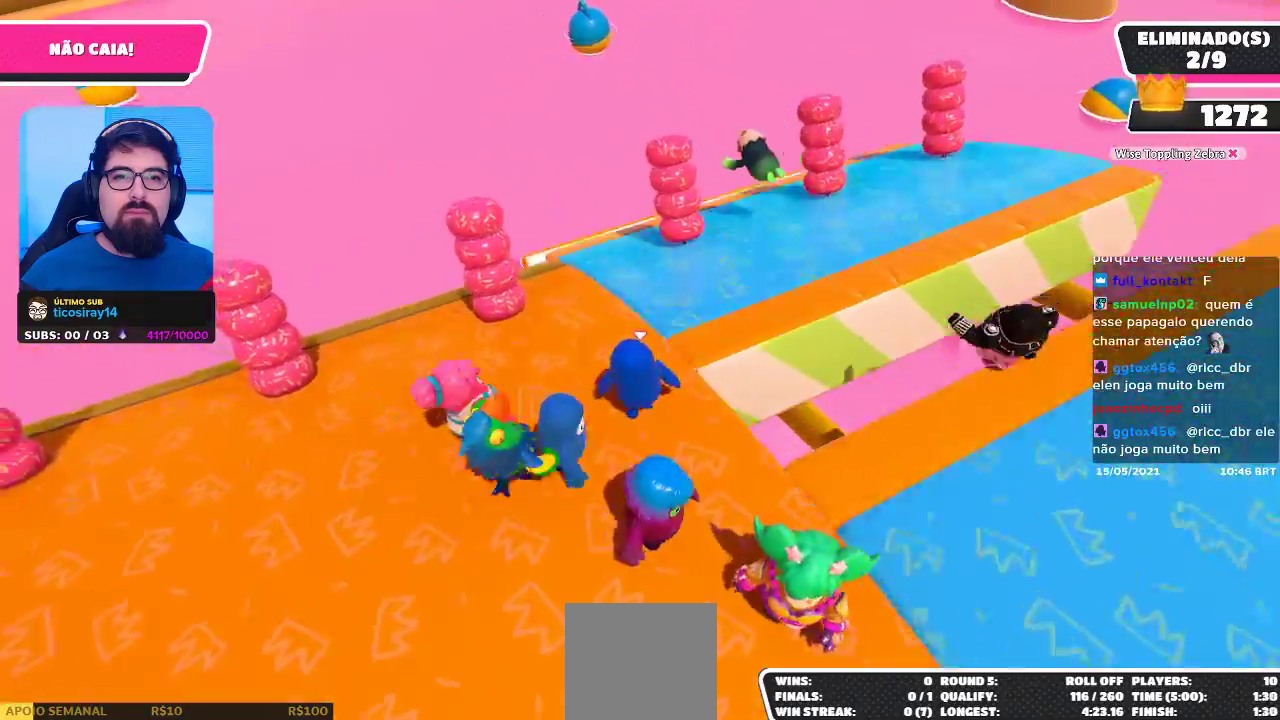
{"buttons": [], "left_stick": "up-right", "right_stick": "center", "events": [[183, "right_stick", "center"], [267, "right_stick", "right"], [433, "right_stick", "center"]]}
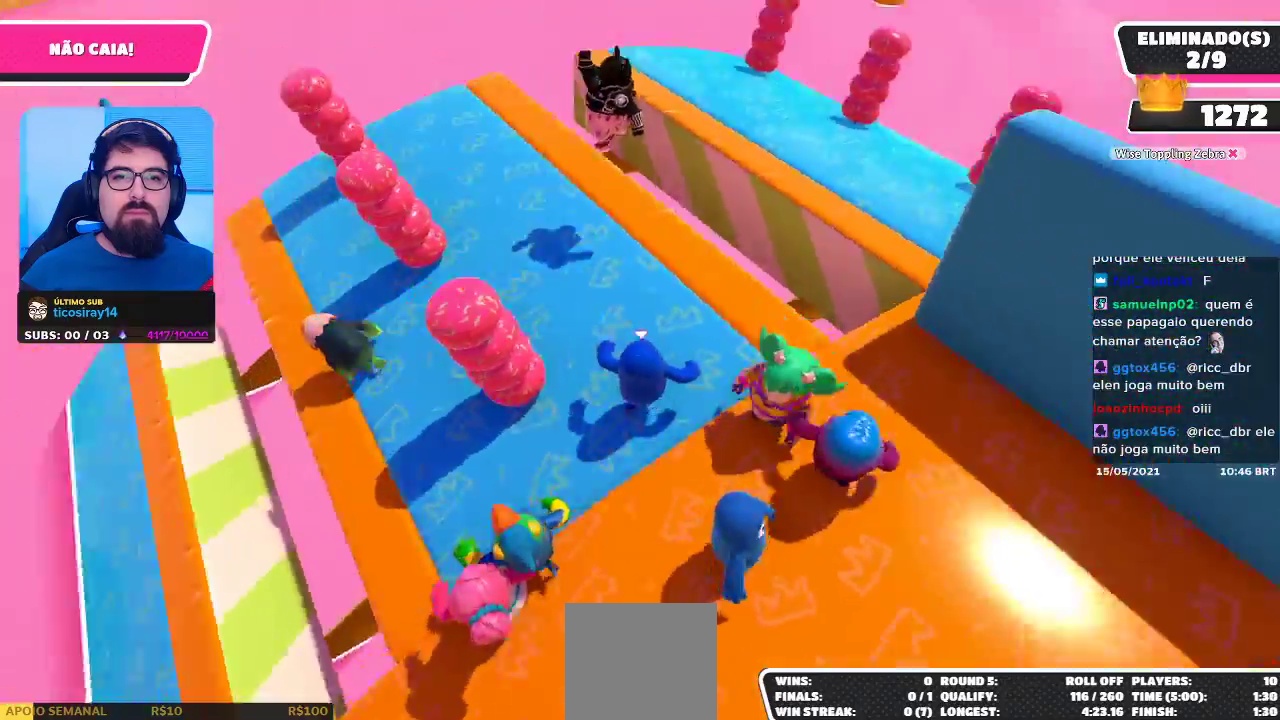
{"buttons": [], "left_stick": "down-right", "right_stick": "center", "events": [[33, "right_stick", "right"], [150, "left_stick", "up-left"], [183, "right_stick", "center"], [250, "left_stick", "down"], [333, "left_stick", "down-right"]]}
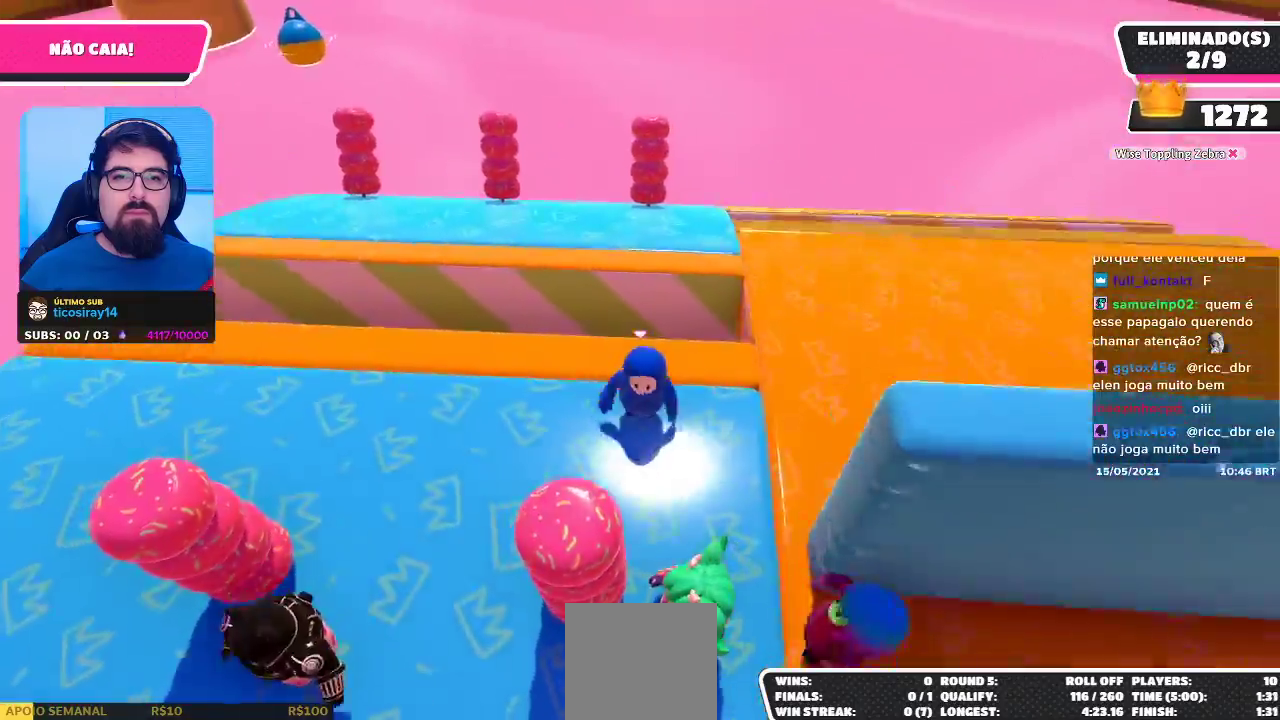
{"buttons": [], "left_stick": "up-right", "right_stick": "right", "events": [[17, "left_stick", "right"], [183, "right_stick", "right"], [383, "left_stick", "up-right"], [383, "right_stick", "center"], [433, "right_stick", "right"]]}
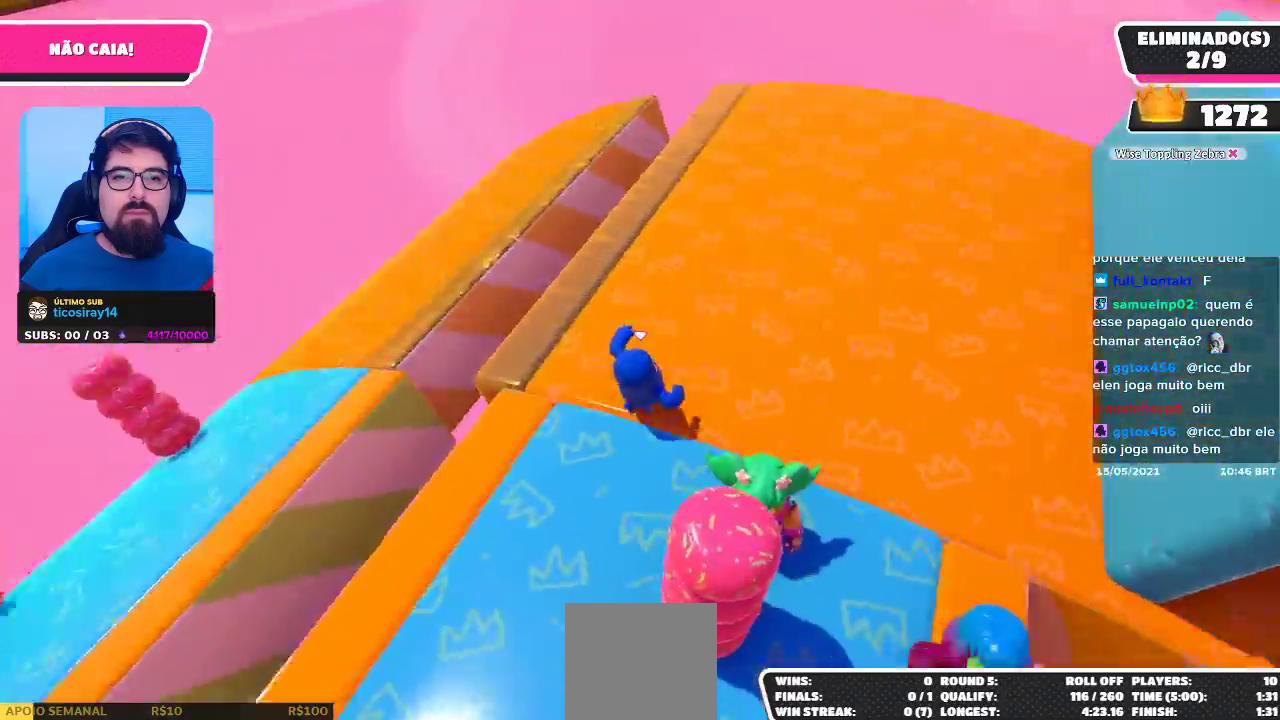
{"buttons": [], "left_stick": "down-right", "right_stick": "right", "events": [[217, "right_stick", "center"], [333, "left_stick", "down-right"], [483, "right_stick", "right"]]}
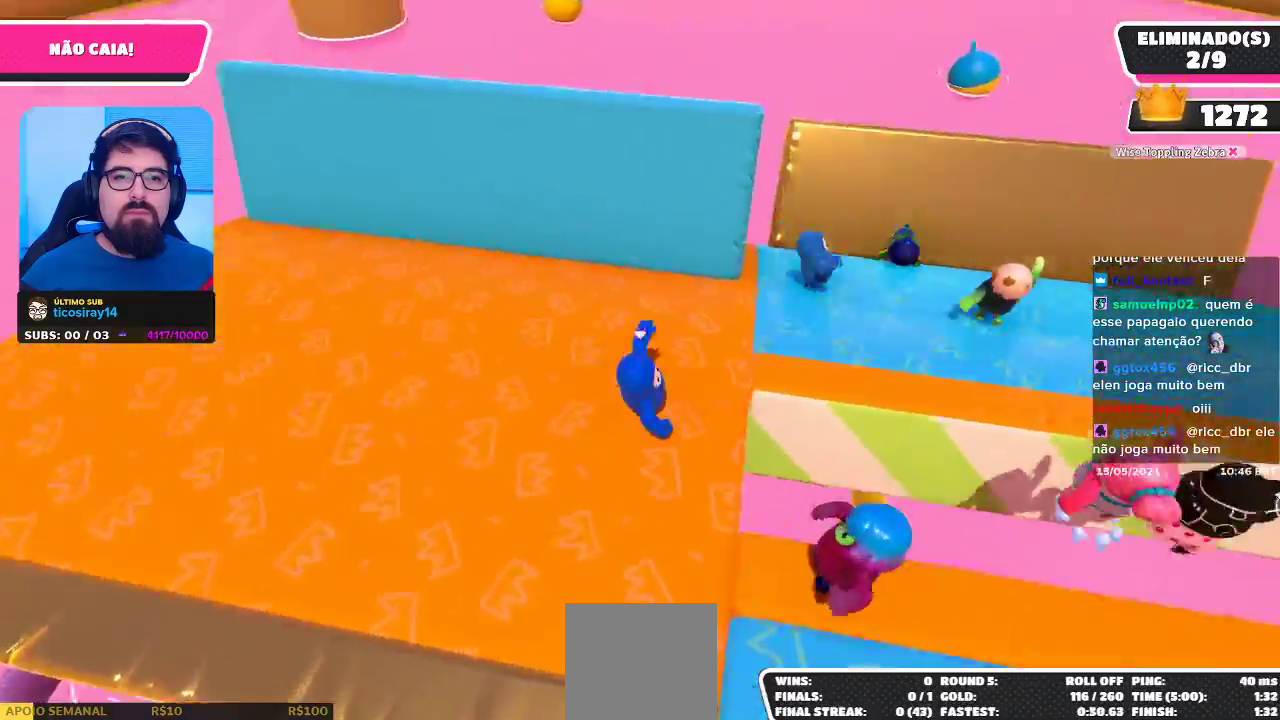
{"buttons": [], "left_stick": "up-right", "right_stick": "center", "events": [[150, "right_stick", "center"], [183, "left_stick", "up-right"], [267, "right_stick", "right"], [467, "right_stick", "center"]]}
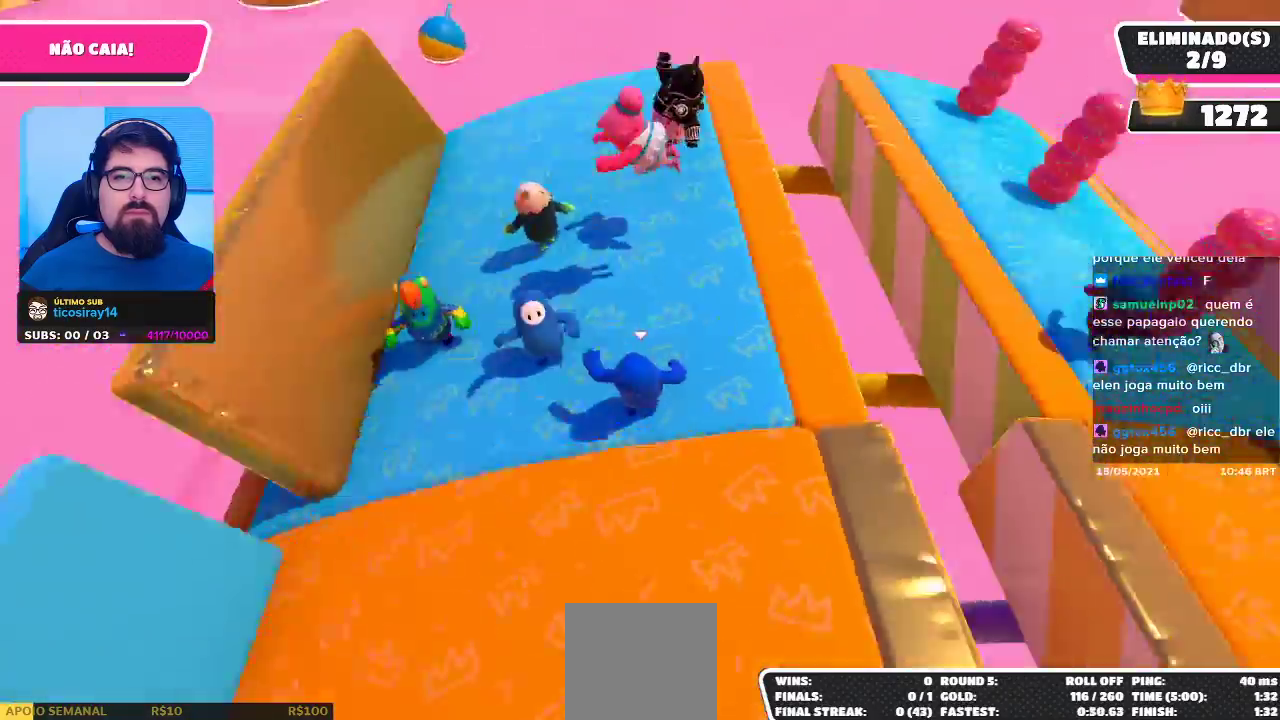
{"buttons": [], "left_stick": "right", "right_stick": "center", "events": [[33, "right_stick", "right"], [217, "left_stick", "down-right"], [250, "right_stick", "center"], [500, "left_stick", "right"]]}
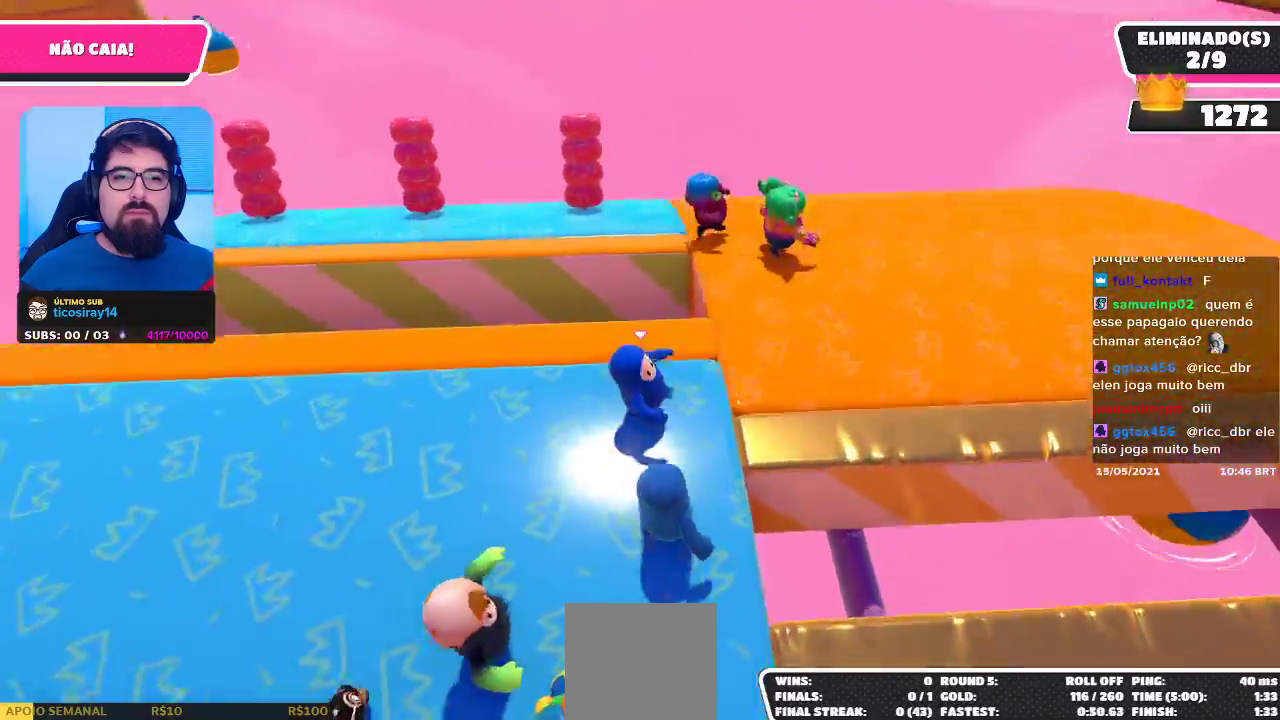
{"buttons": [], "left_stick": "up-right", "right_stick": "right", "events": [[17, "right_stick", "right"], [117, "left_stick", "up-right"], [200, "right_stick", "center"], [267, "right_stick", "right"]]}
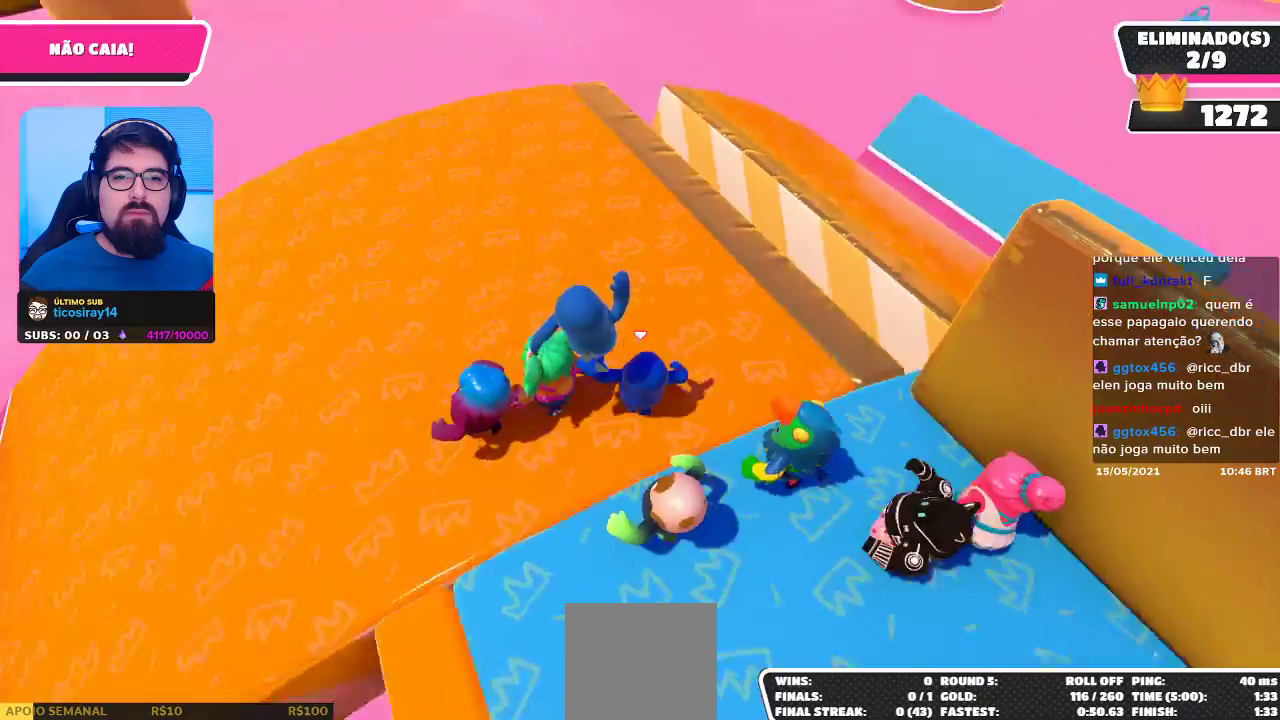
{"buttons": [], "left_stick": "center", "right_stick": "center", "events": [[33, "right_stick", "center"], [183, "left_stick", "down-right"], [300, "right_stick", "right"], [450, "right_stick", "center"], [467, "left_stick", "center"]]}
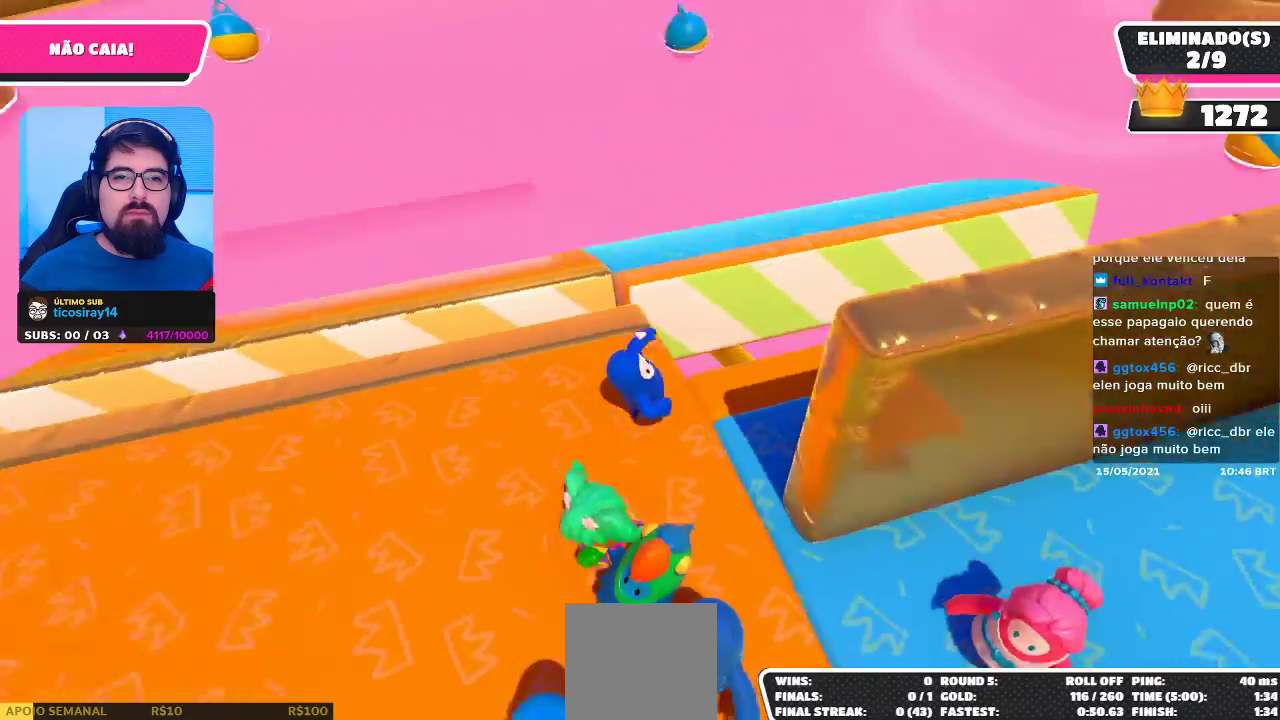
{"buttons": [], "left_stick": "right", "right_stick": "right", "events": [[50, "left_stick", "down-right"], [133, "left_stick", "down-left"], [383, "left_stick", "right"], [450, "right_stick", "right"]]}
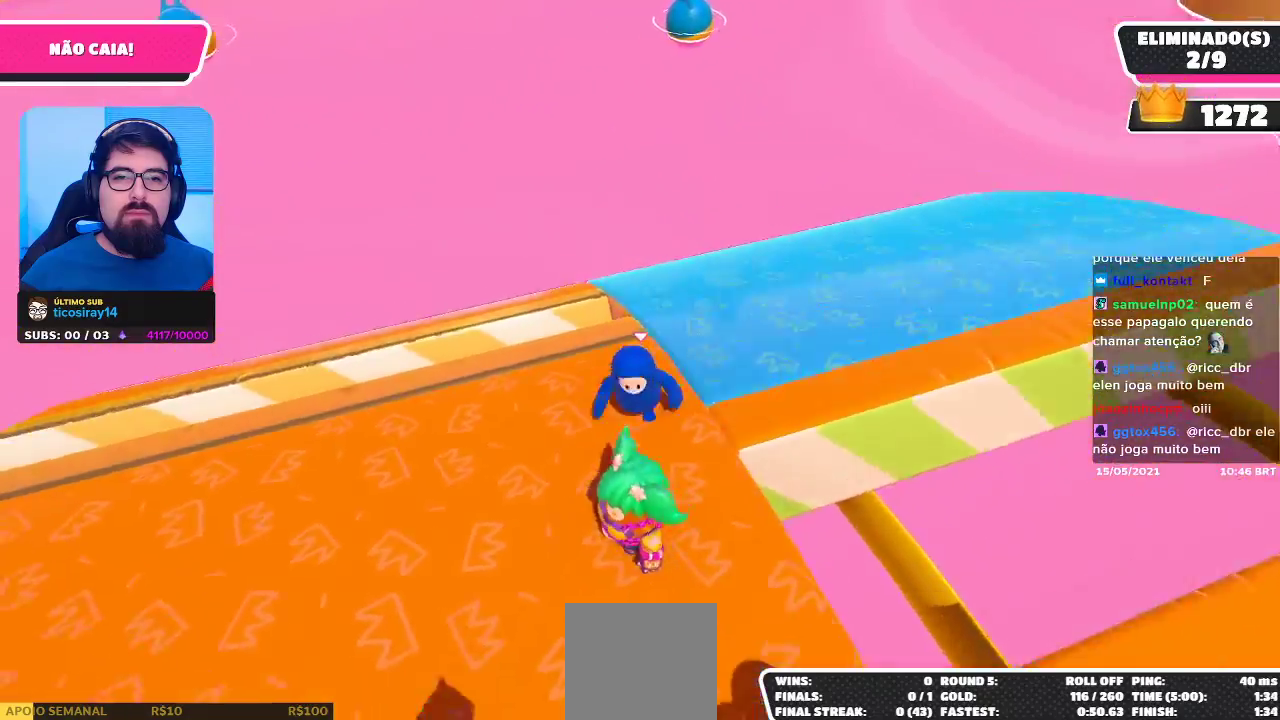
{"buttons": [], "left_stick": "up-right", "right_stick": "center", "events": [[117, "left_stick", "up-right"], [317, "right_stick", "up-right"], [483, "right_stick", "center"]]}
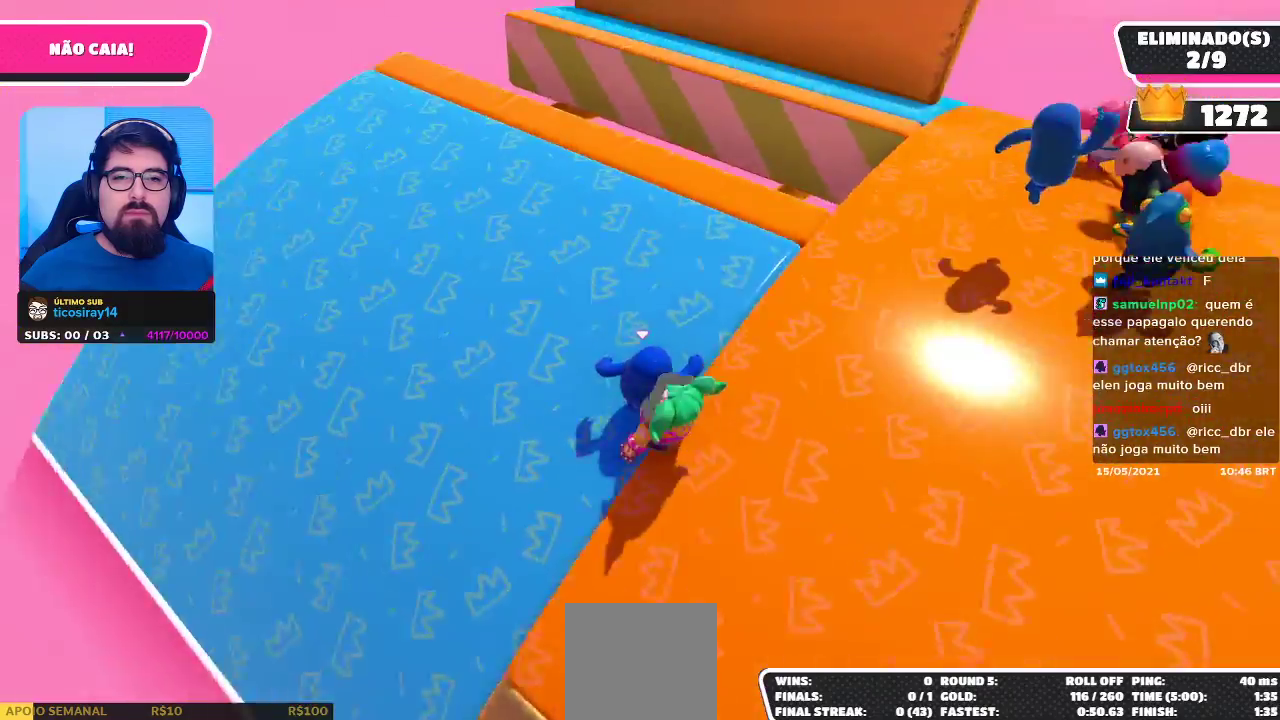
{"buttons": [], "left_stick": "center", "right_stick": "center", "events": [[233, "right_stick", "right"], [283, "left_stick", "down-right"], [417, "right_stick", "center"], [467, "left_stick", "center"]]}
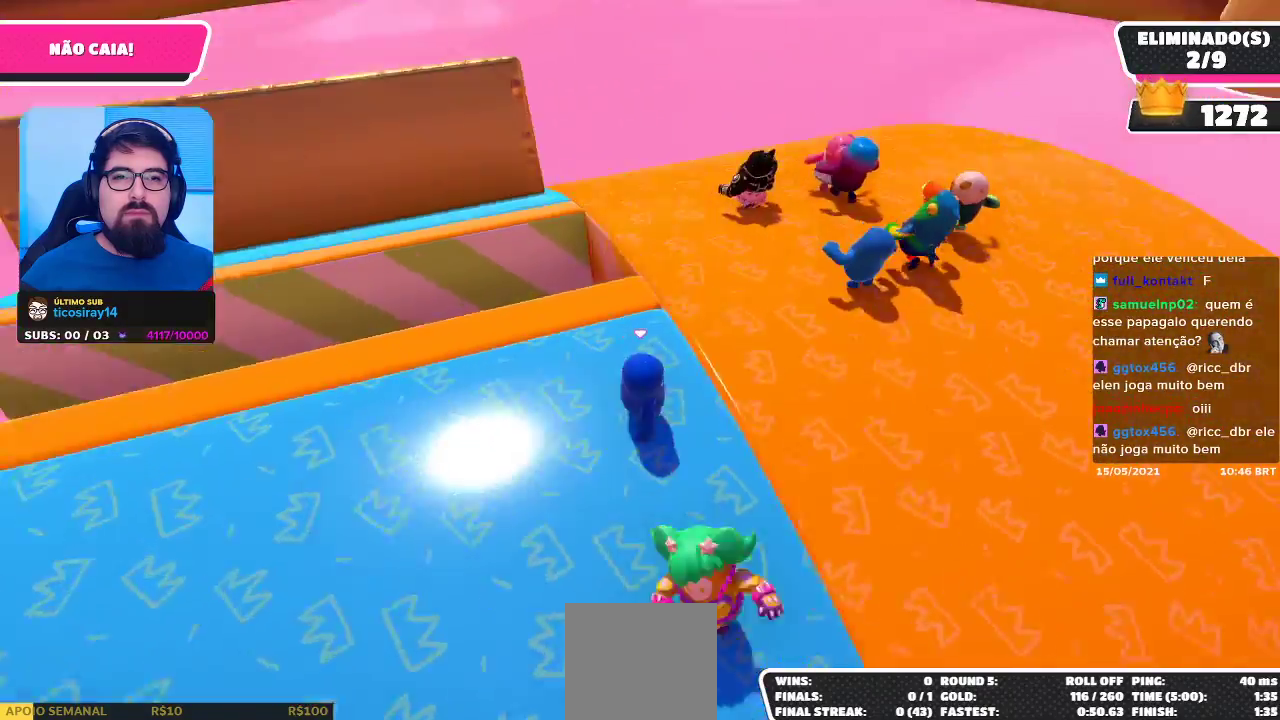
{"buttons": [], "left_stick": "right", "right_stick": "center", "events": [[117, "right_stick", "right"], [133, "left_stick", "down-right"], [367, "right_stick", "center"], [383, "left_stick", "right"]]}
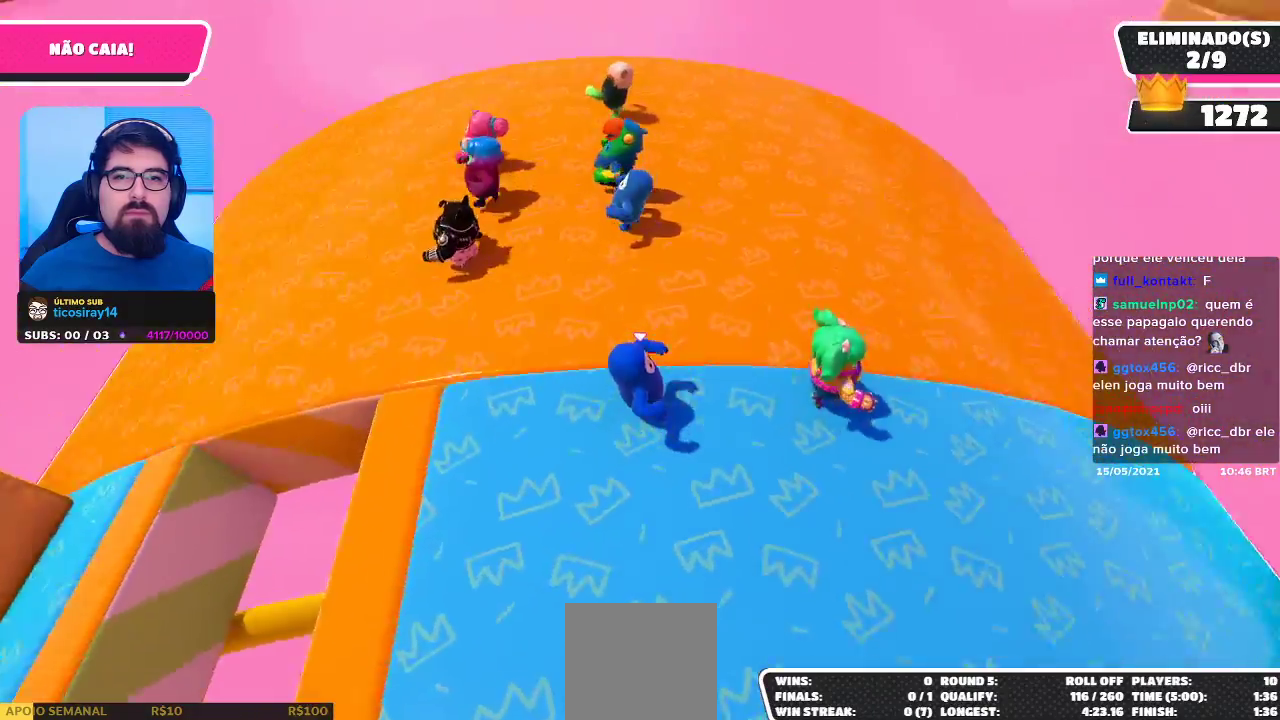
{"buttons": [], "left_stick": "right", "right_stick": "center", "events": []}
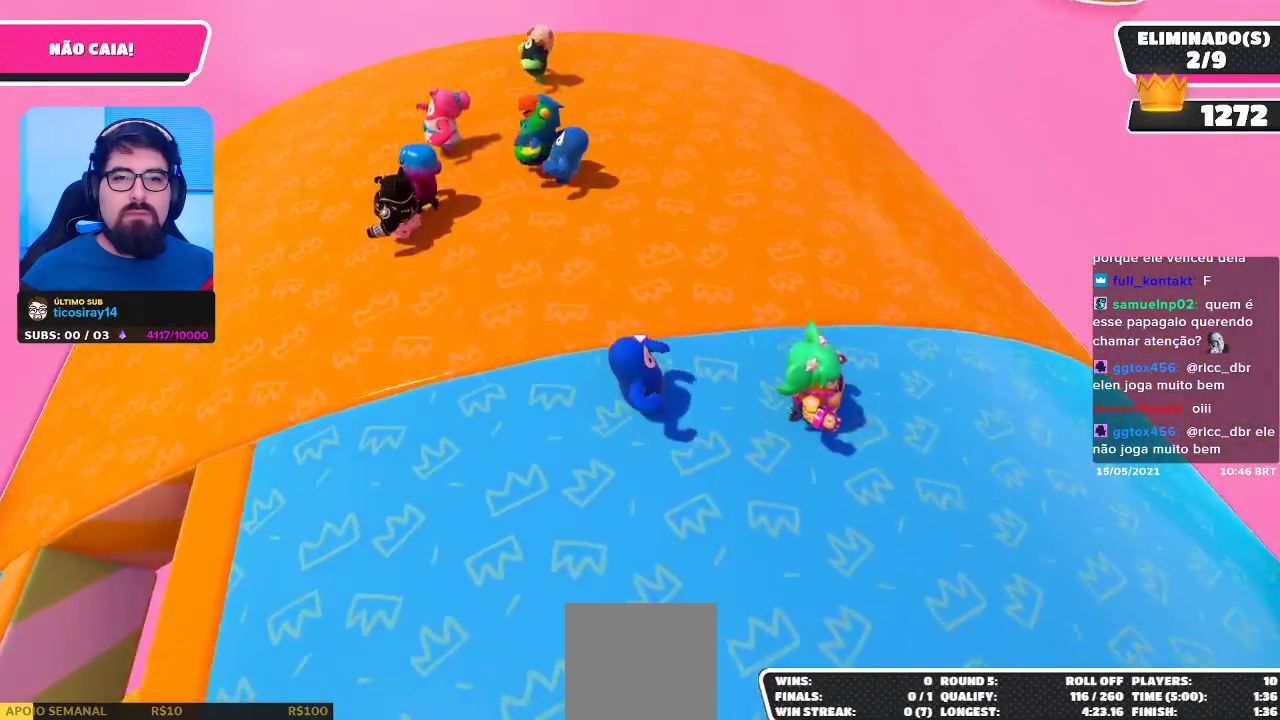
{"buttons": [], "left_stick": "right", "right_stick": "center", "events": [[233, "right_stick", "down-left"], [367, "right_stick", "center"]]}
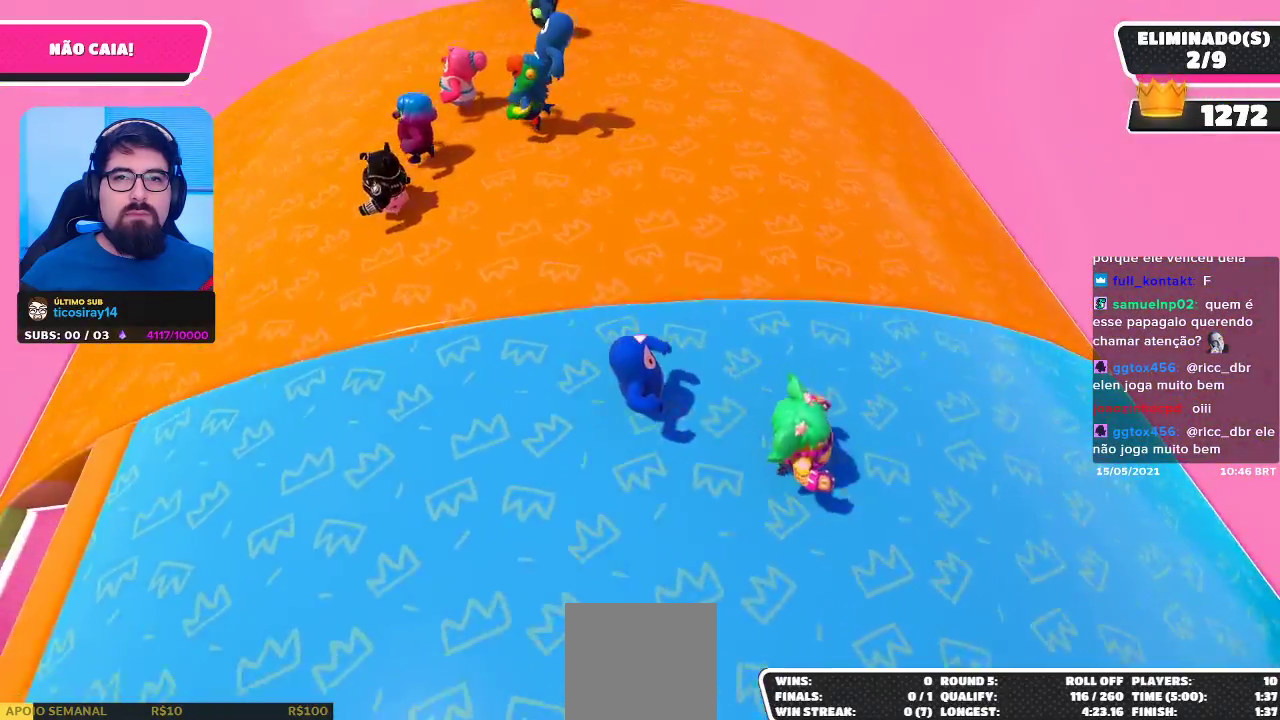
{"buttons": [], "left_stick": "right", "right_stick": "center", "events": [[367, "right_stick", "down-left"], [483, "right_stick", "center"]]}
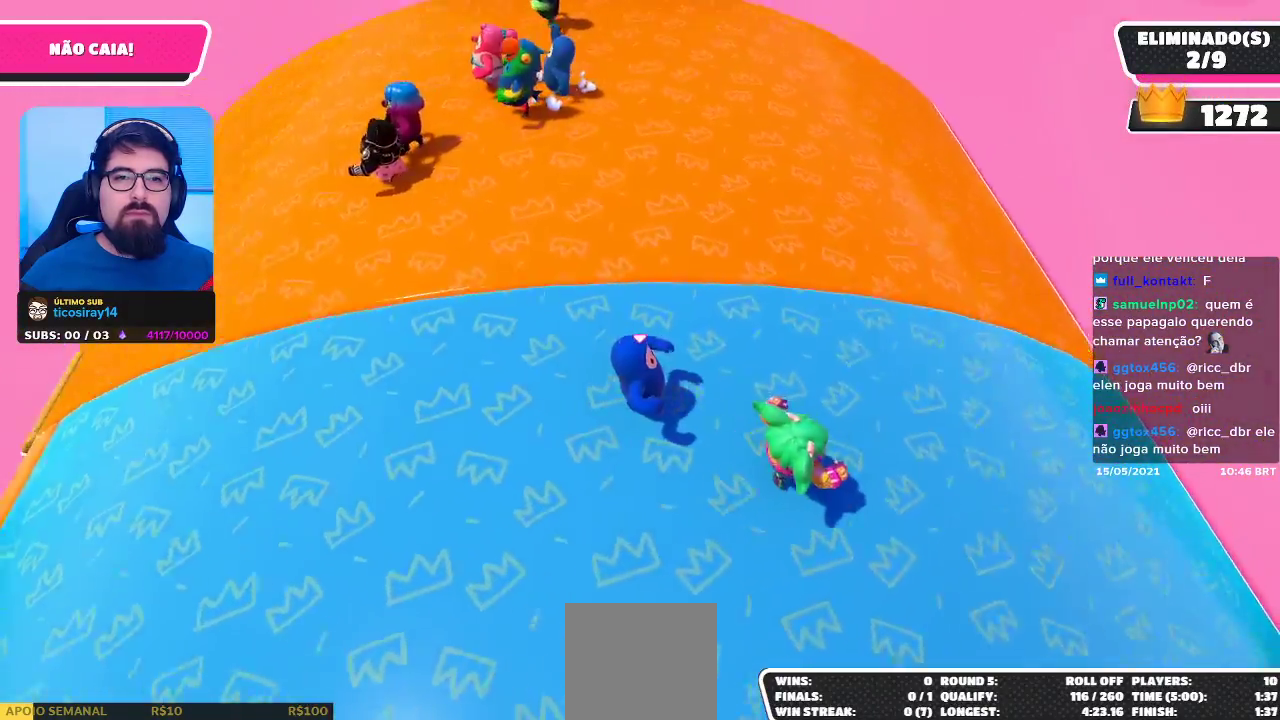
{"buttons": [], "left_stick": "right", "right_stick": "center", "events": []}
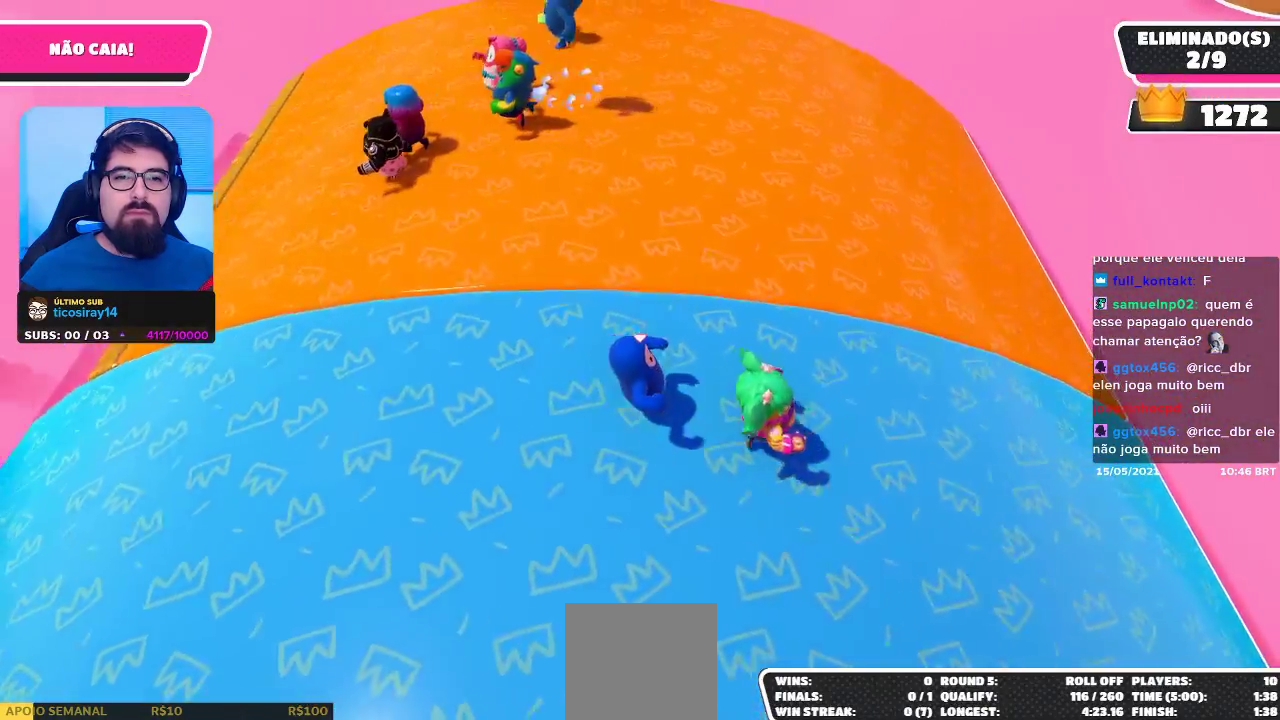
{"buttons": [], "left_stick": "right", "right_stick": "center", "events": []}
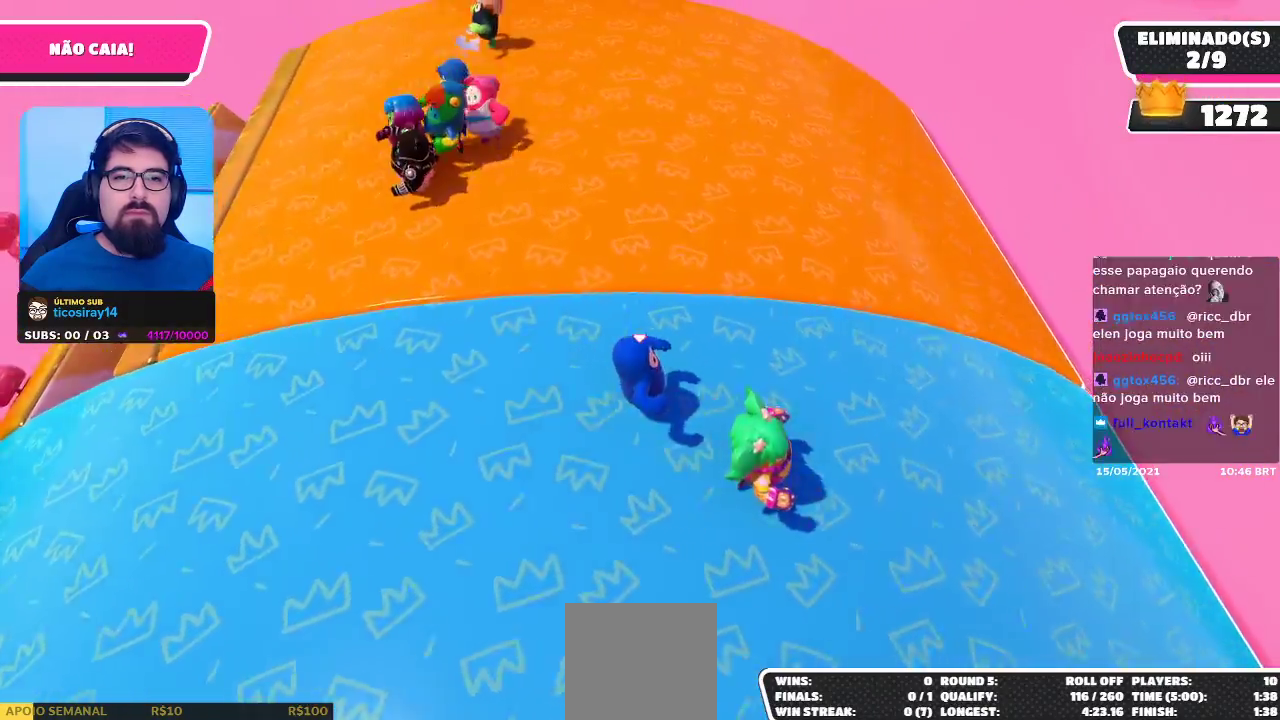
{"buttons": [], "left_stick": "right", "right_stick": "center", "events": [[267, "right_stick", "down-left"], [417, "right_stick", "center"]]}
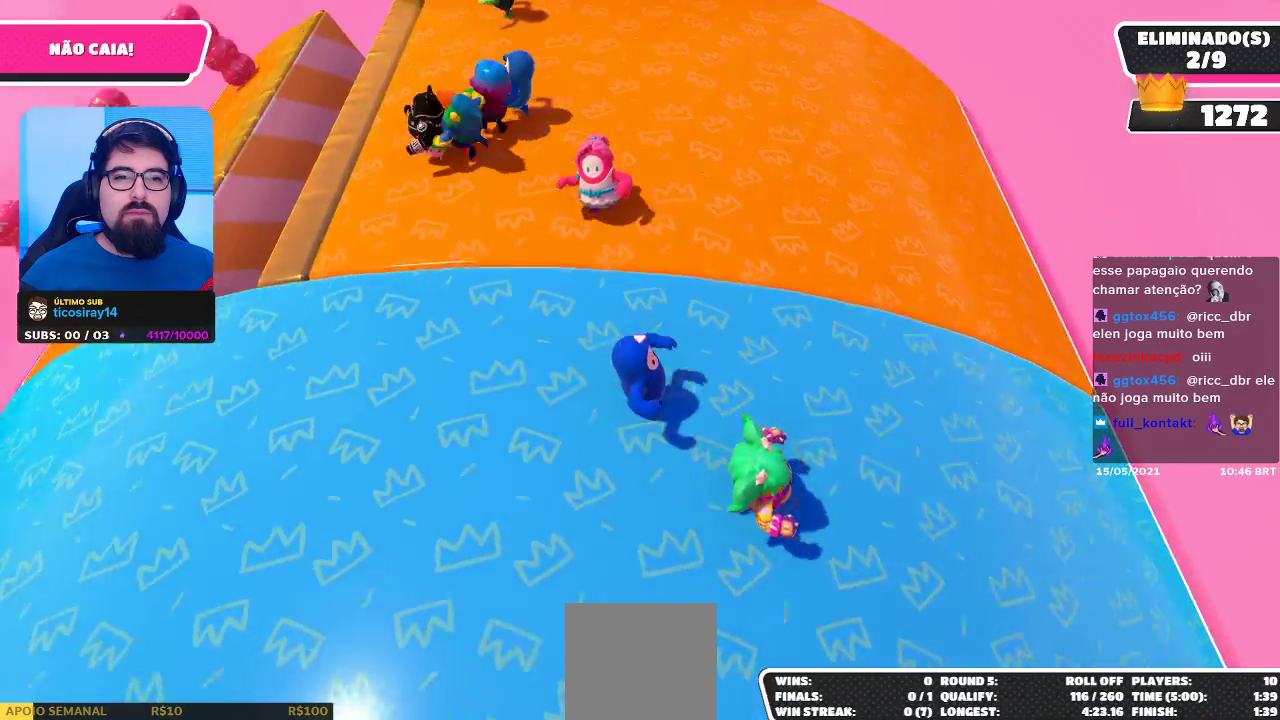
{"buttons": [], "left_stick": "right", "right_stick": "center", "events": []}
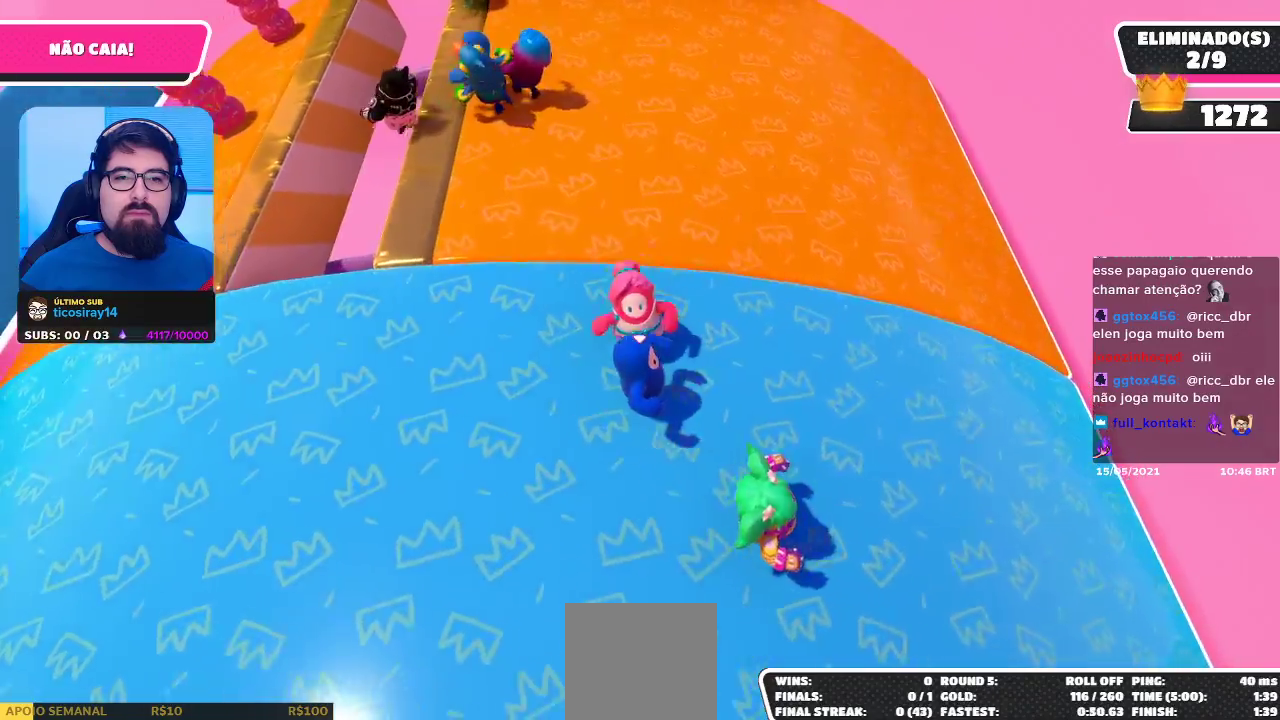
{"buttons": [], "left_stick": "right", "right_stick": "center", "events": []}